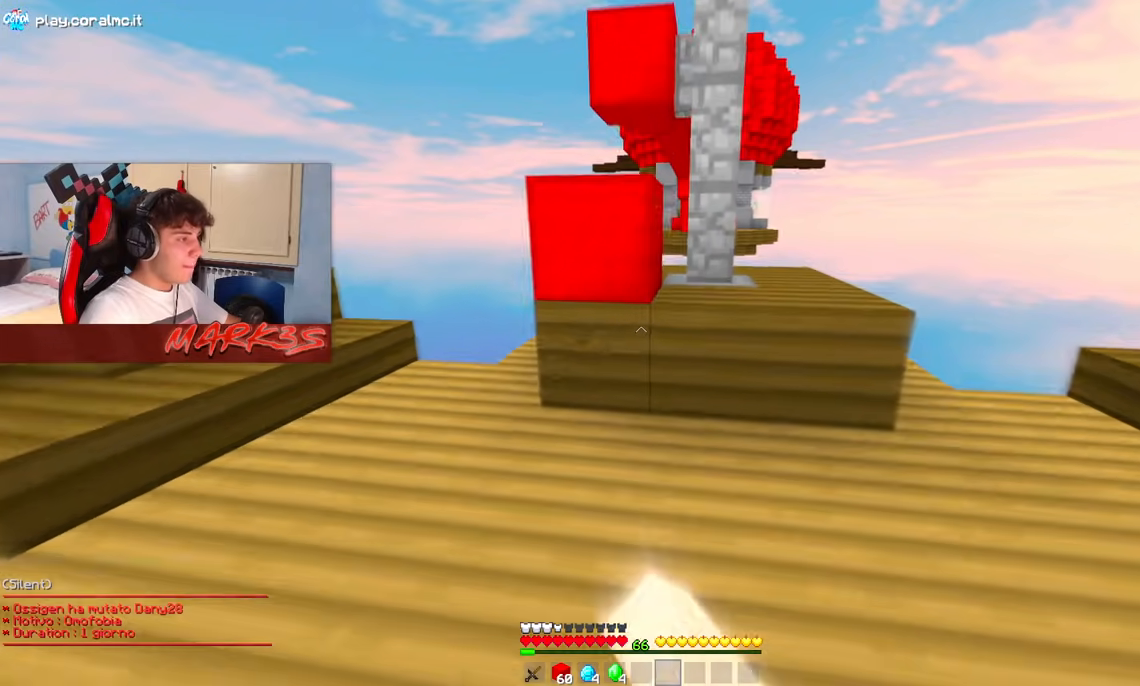
Gameplay with keyboard and mouse; each line is a JSON object with the keys and mouse buttons held at the frame after it. "events" lists presses ("down") and releases ("up") of "a", "d", "s", "space", "w", "mouse_left" and "mouse_right" between this image and that frame as [ms after this image, input, new state], when the widget could be followed in between. "mouse_left", "mouse_right" = the "left", "right" buttons of the "mouse" list. No other keys are recorded. Fast repeated clicks can show as one long hold. Mouse movement is not recorded.
{"keys": ["a", "s", "space"], "mouse": ["right"], "events": [[17, "space", "down"], [50, "d", "down"], [50, "mouse_left", "up"], [133, "a", "down"], [167, "mouse_right", "down"], [200, "d", "up"], [217, "space", "up"], [267, "w", "up"], [317, "mouse_right", "up"], [367, "space", "down"], [467, "s", "down"], [500, "mouse_right", "down"]]}
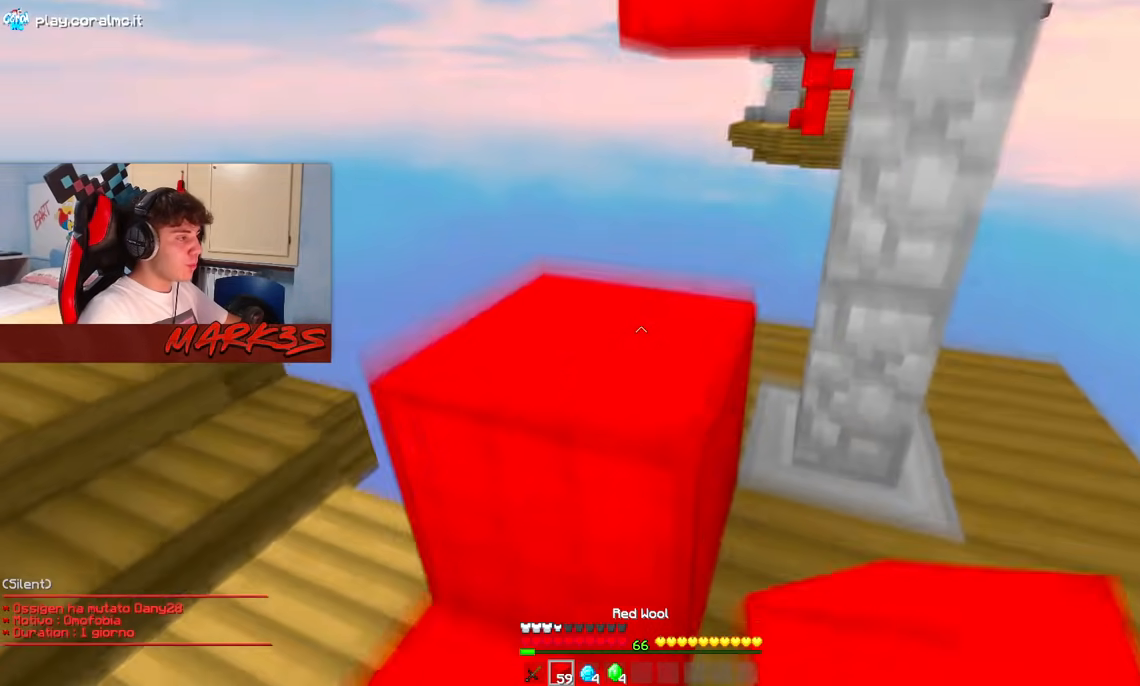
{"keys": ["space", "w"], "mouse": [], "events": [[67, "mouse_right", "up"], [83, "d", "down"], [133, "a", "up"], [150, "mouse_right", "down"], [200, "a", "down"], [200, "space", "up"], [233, "s", "up"], [250, "d", "up"], [267, "w", "down"], [333, "a", "up"], [350, "space", "down"], [367, "mouse_right", "up"]]}
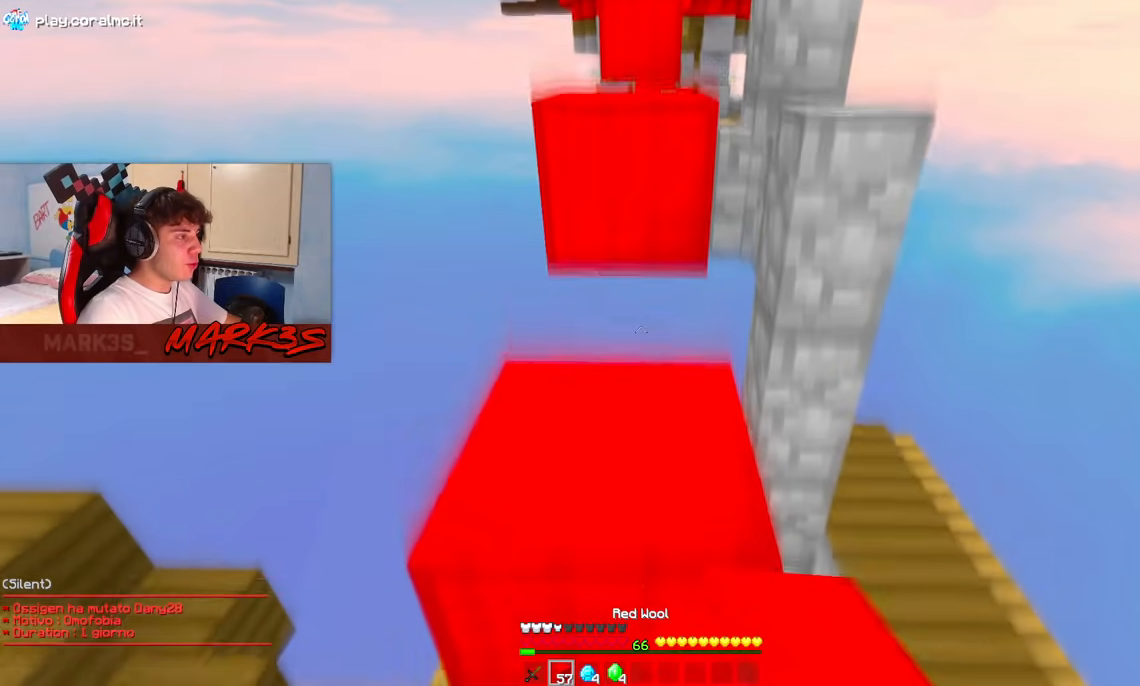
{"keys": ["space", "w"], "mouse": [], "events": [[133, "w", "up"], [167, "space", "up"], [283, "w", "down"], [383, "space", "down"]]}
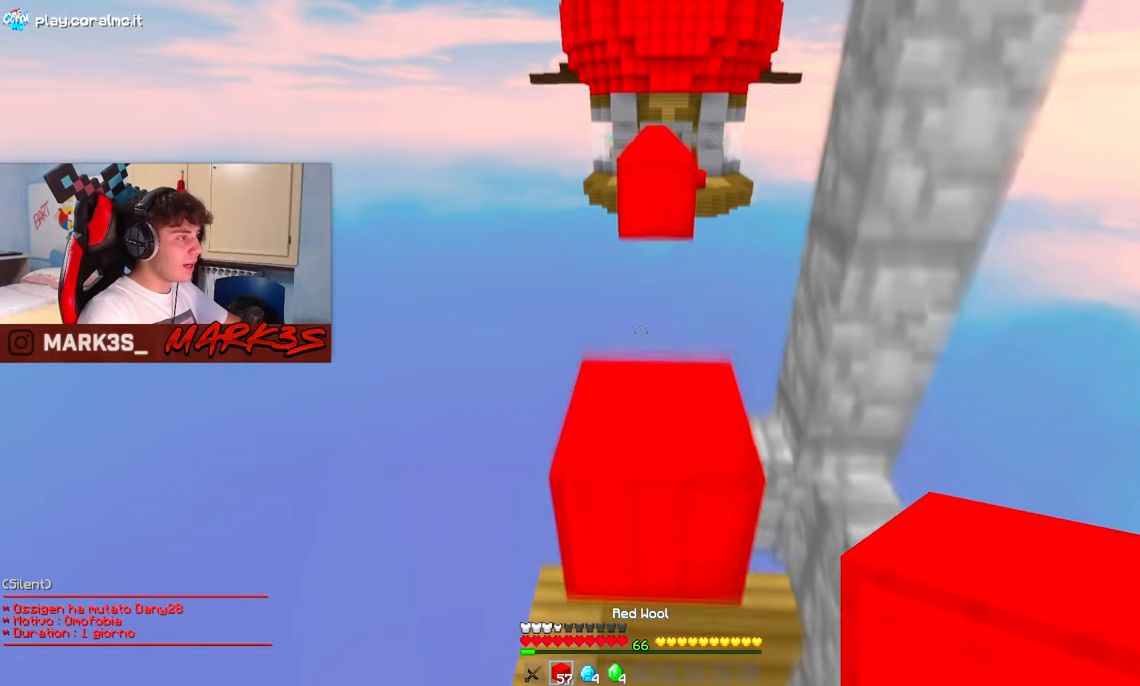
{"keys": ["w"], "mouse": ["right"], "events": [[100, "space", "up"], [117, "w", "up"], [183, "s", "down"], [217, "mouse_right", "down"], [433, "s", "up"], [467, "w", "down"]]}
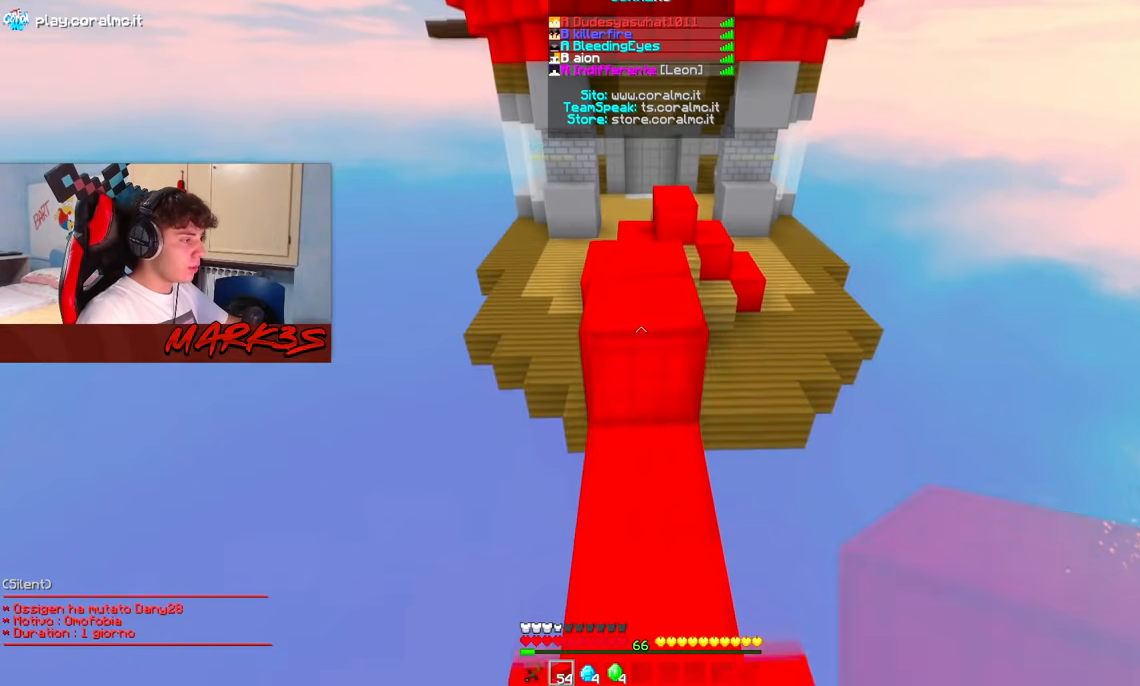
{"keys": ["w"], "mouse": []}
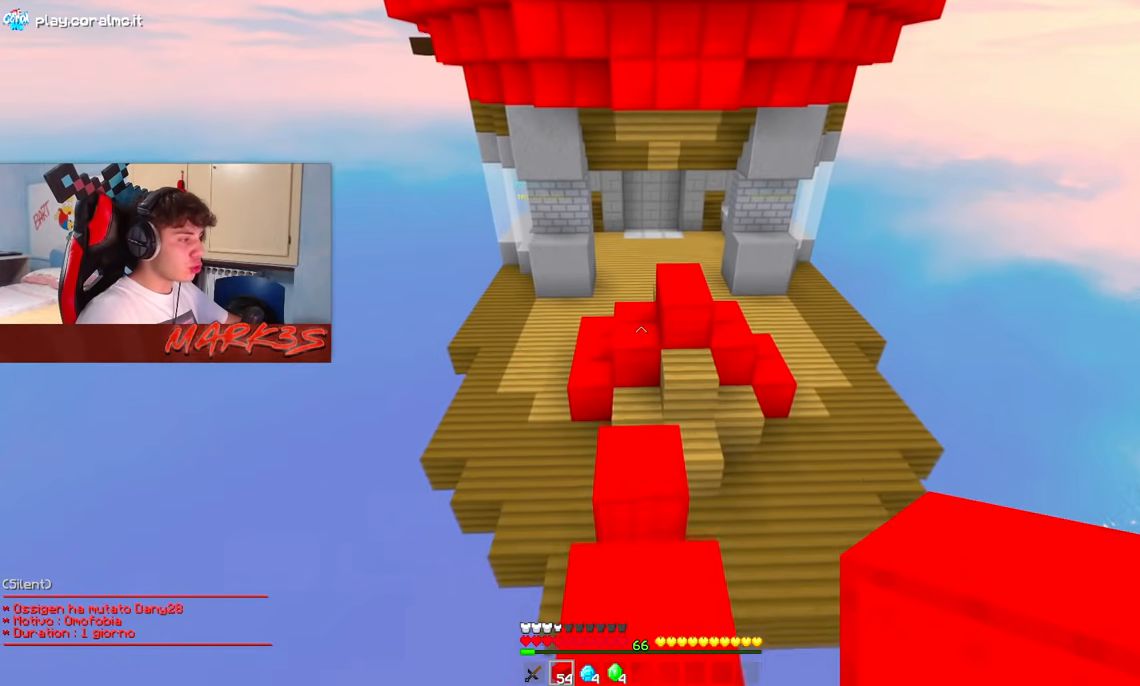
{"keys": ["space", "w"], "mouse": [], "events": [[483, "space", "down"]]}
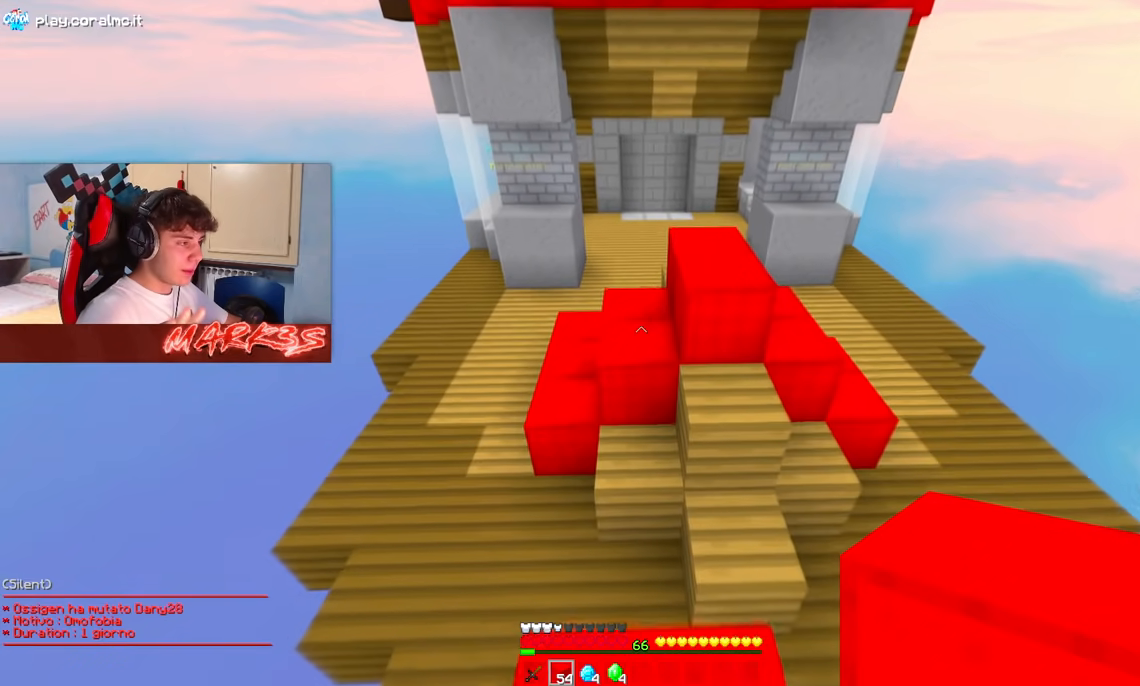
{"keys": ["space", "w"], "mouse": [], "events": [[317, "a", "down"], [433, "a", "up"], [433, "space", "up"], [483, "space", "down"]]}
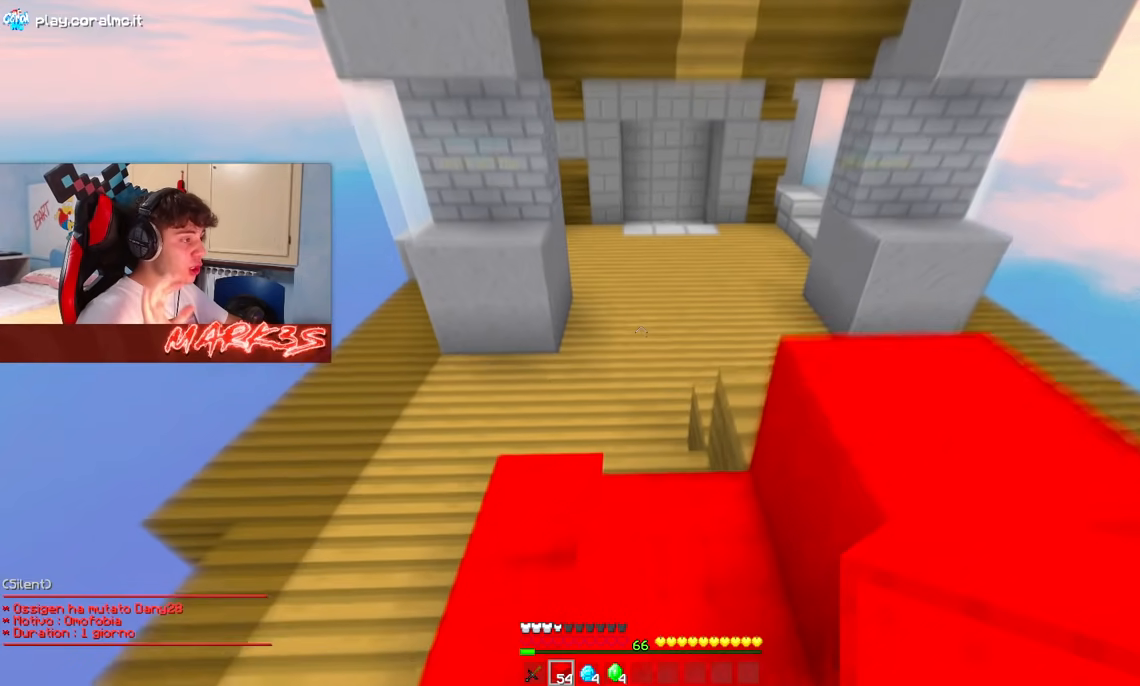
{"keys": ["space", "w"], "mouse": []}
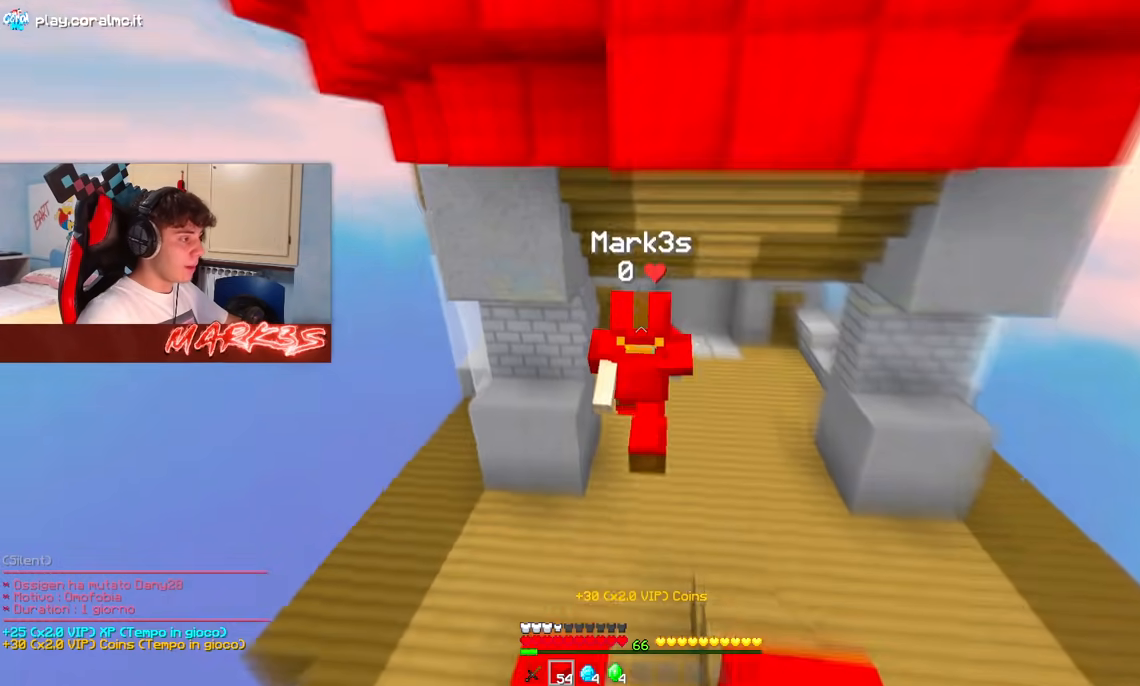
{"keys": ["d", "space", "w"], "mouse": [], "events": [[467, "d", "down"]]}
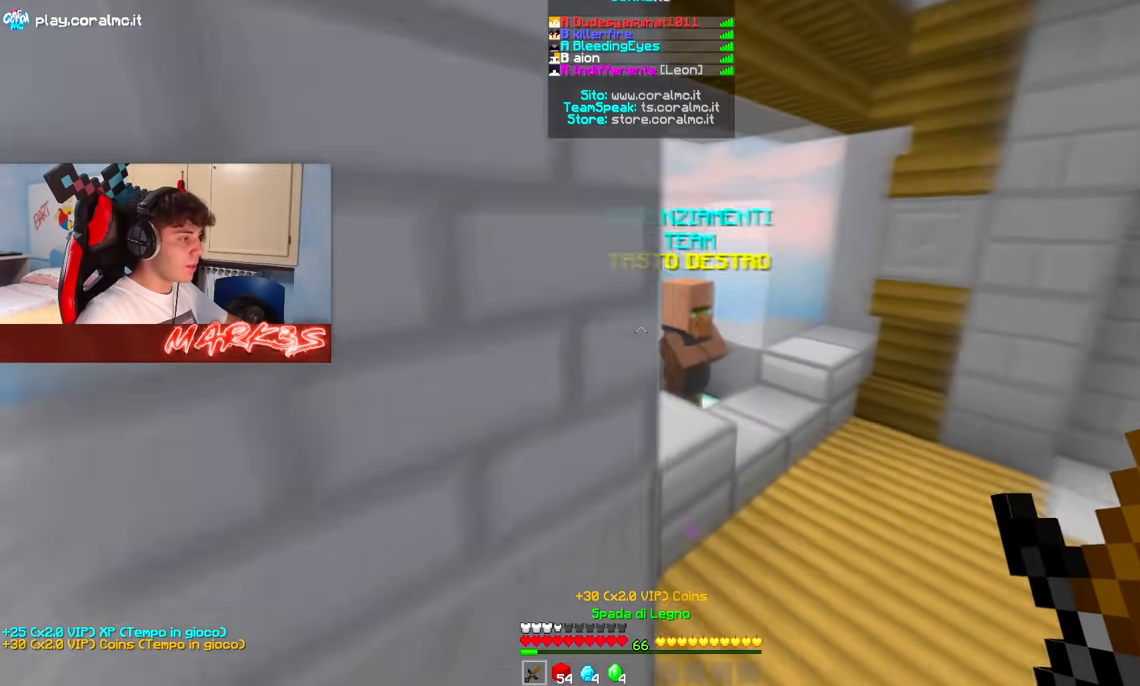
{"keys": [], "mouse": []}
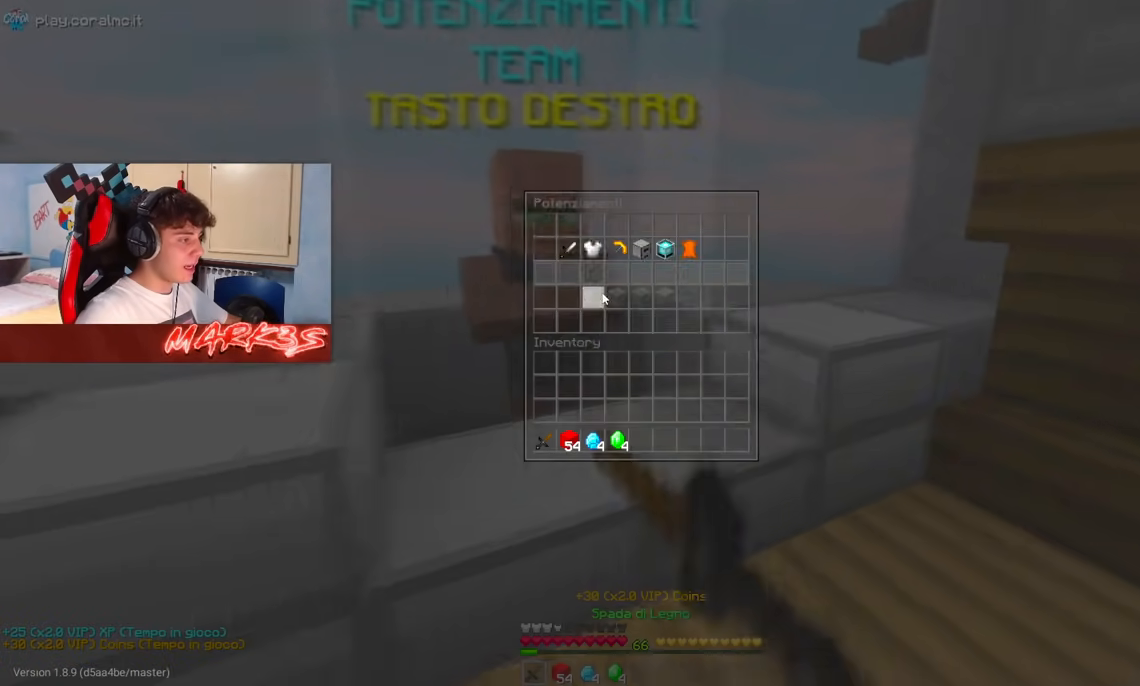
{"keys": ["a"], "mouse": [], "events": [[417, "a", "down"]]}
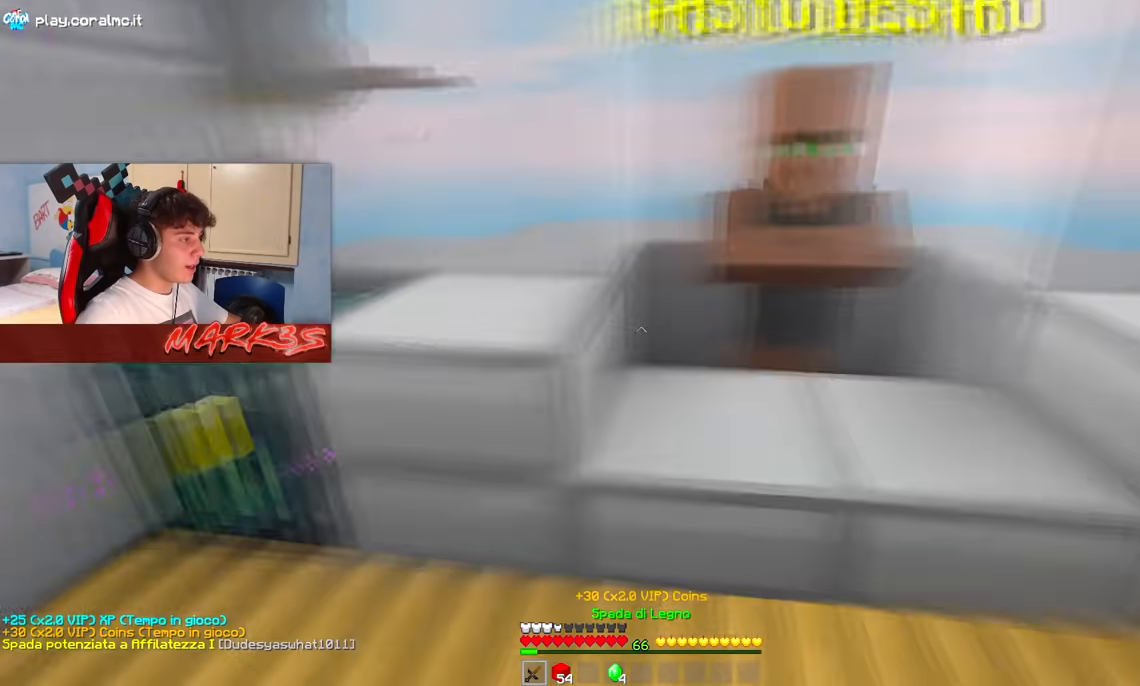
{"keys": [], "mouse": []}
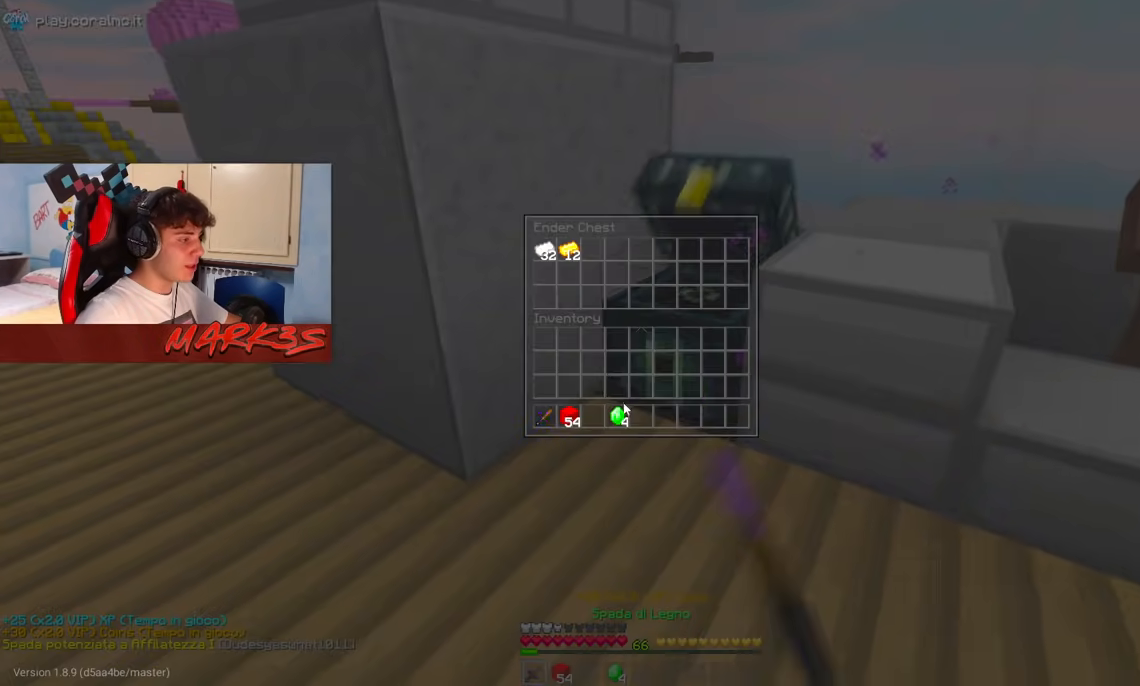
{"keys": [], "mouse": [], "events": [[250, "mouse_left", "down"], [367, "mouse_left", "up"]]}
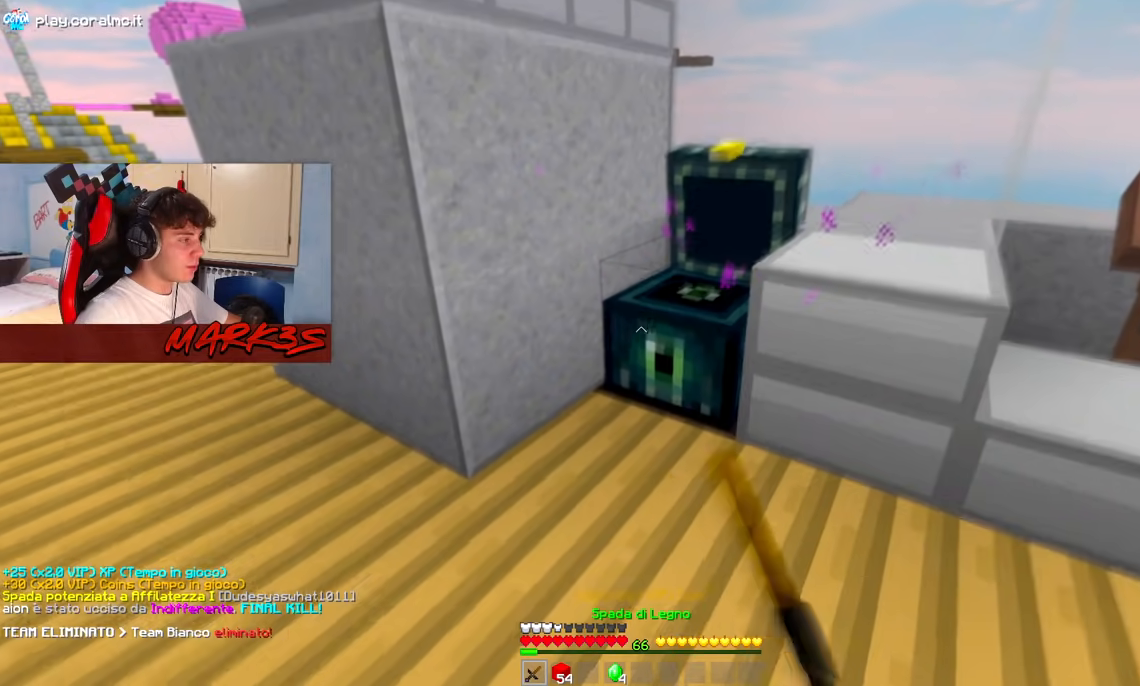
{"keys": [], "mouse": []}
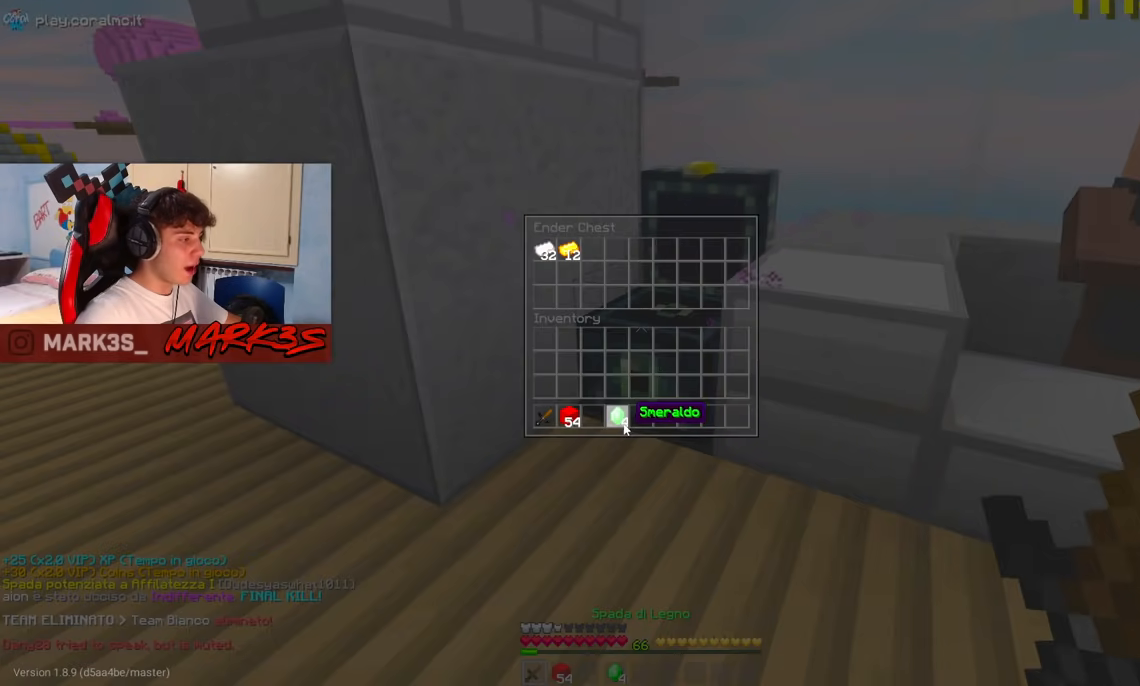
{"keys": ["w"], "mouse": [], "events": [[250, "w", "down"], [267, "a", "down"], [350, "a", "up"]]}
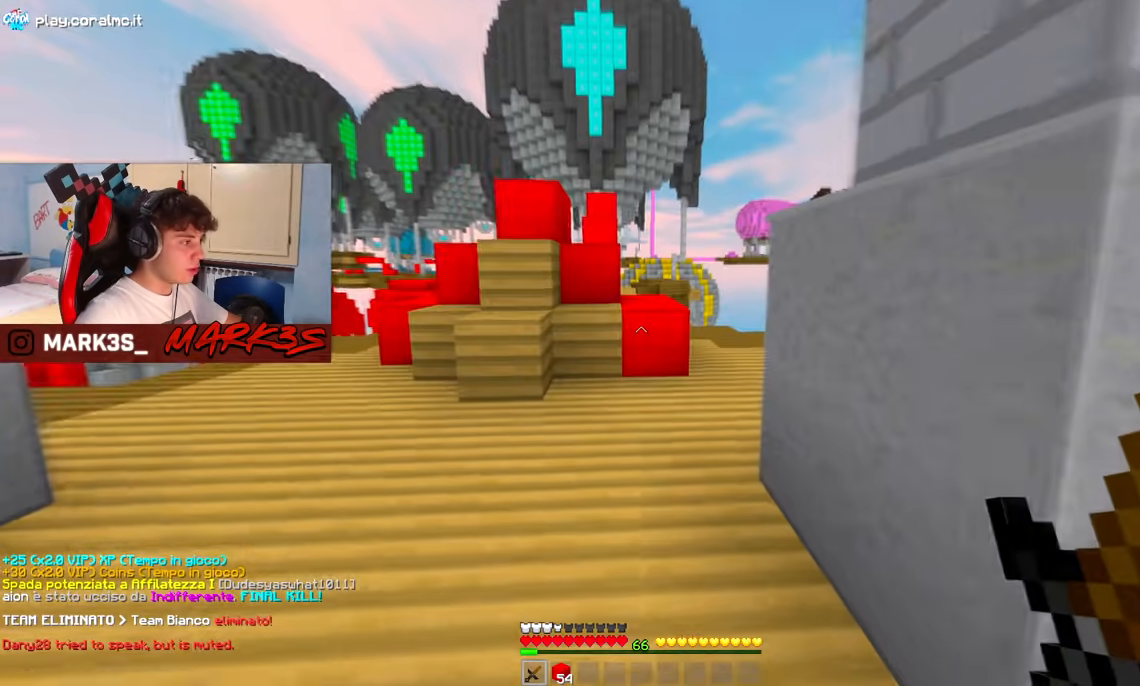
{"keys": ["w"], "mouse": []}
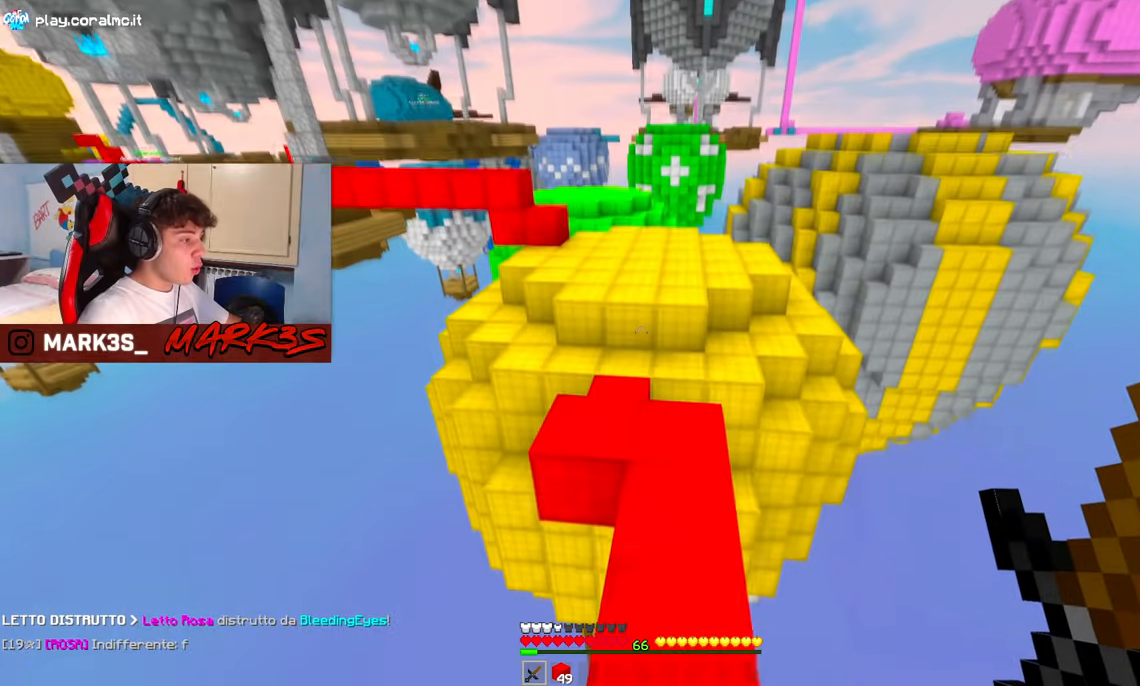
{"keys": ["w"], "mouse": ["right"], "events": [[450, "mouse_right", "down"]]}
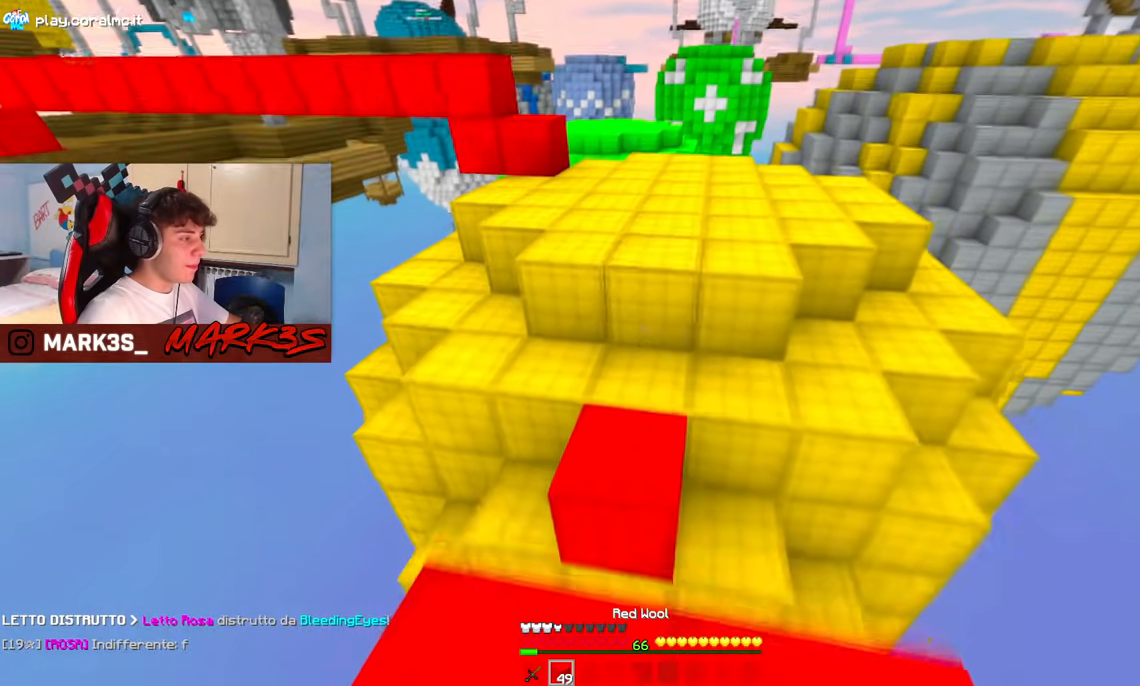
{"keys": ["w"], "mouse": [], "events": [[17, "space", "down"], [67, "mouse_right", "up"], [333, "space", "up"]]}
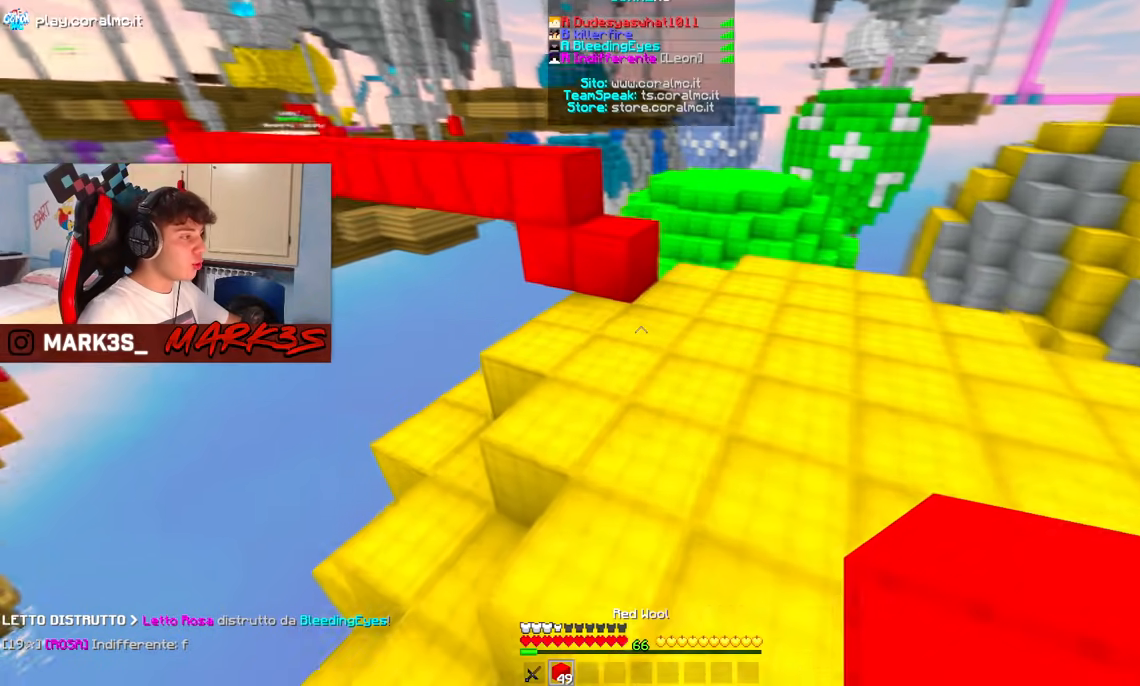
{"keys": ["d", "w"], "mouse": [], "events": [[50, "mouse_right", "down"], [133, "space", "down"], [167, "mouse_right", "up"], [383, "d", "down"], [417, "space", "up"]]}
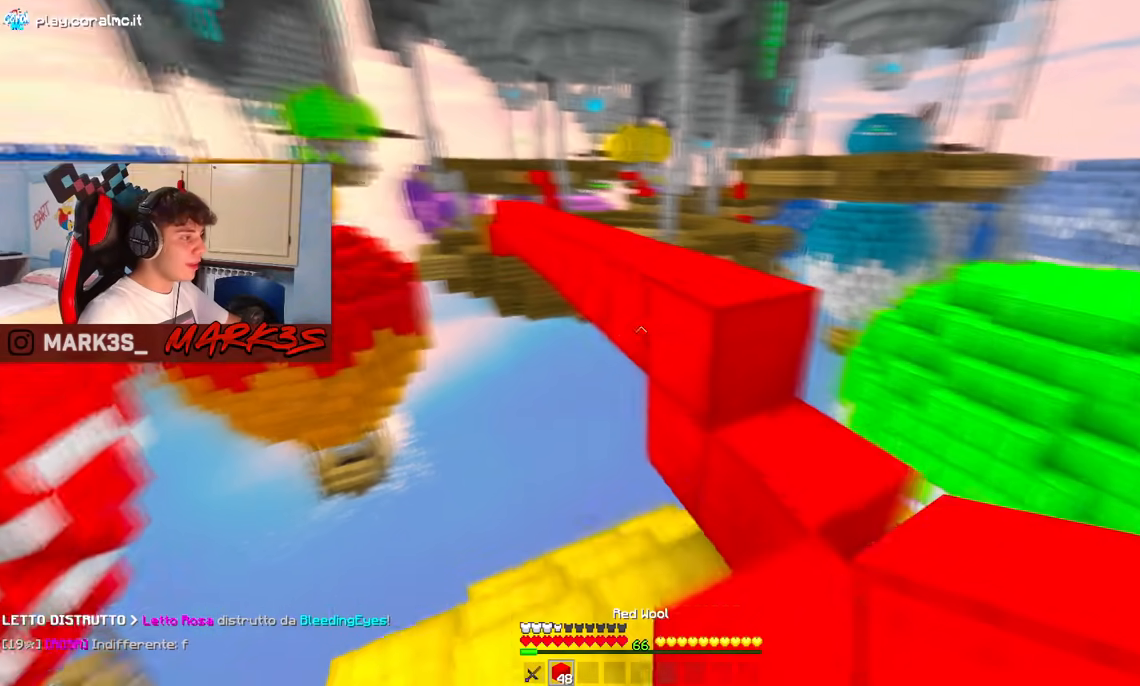
{"keys": ["w"], "mouse": [], "events": [[67, "d", "up"], [83, "space", "down"], [400, "space", "up"]]}
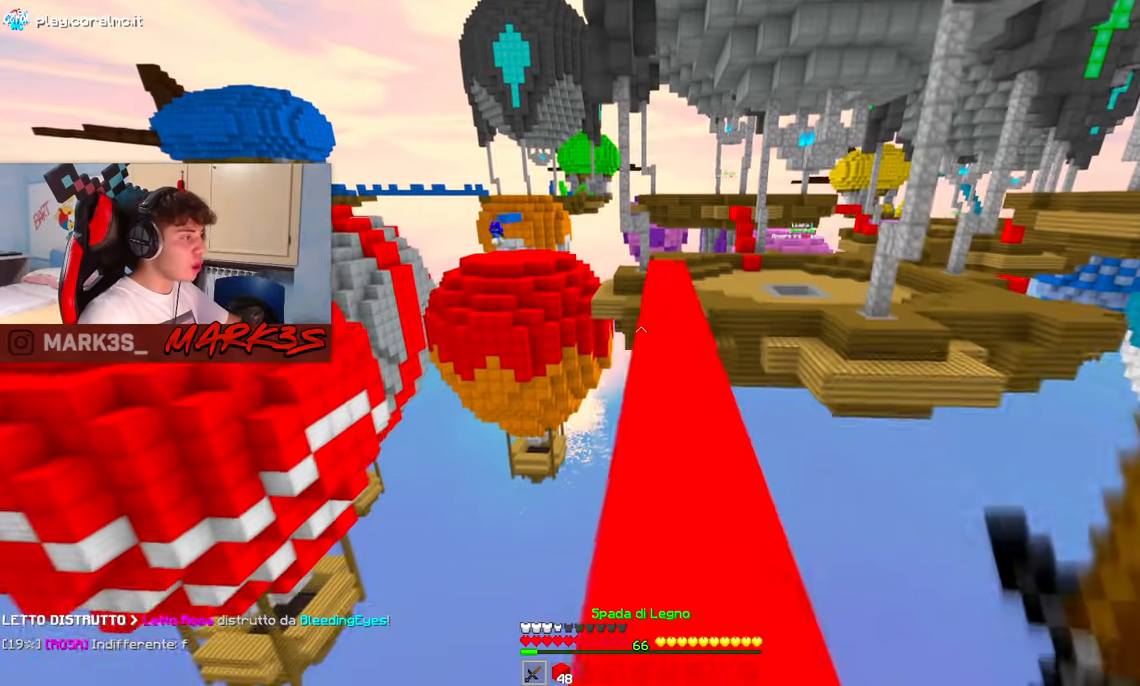
{"keys": [], "mouse": [], "events": [[17, "space", "down"], [267, "a", "down"], [383, "a", "up"], [417, "space", "up"], [467, "w", "up"]]}
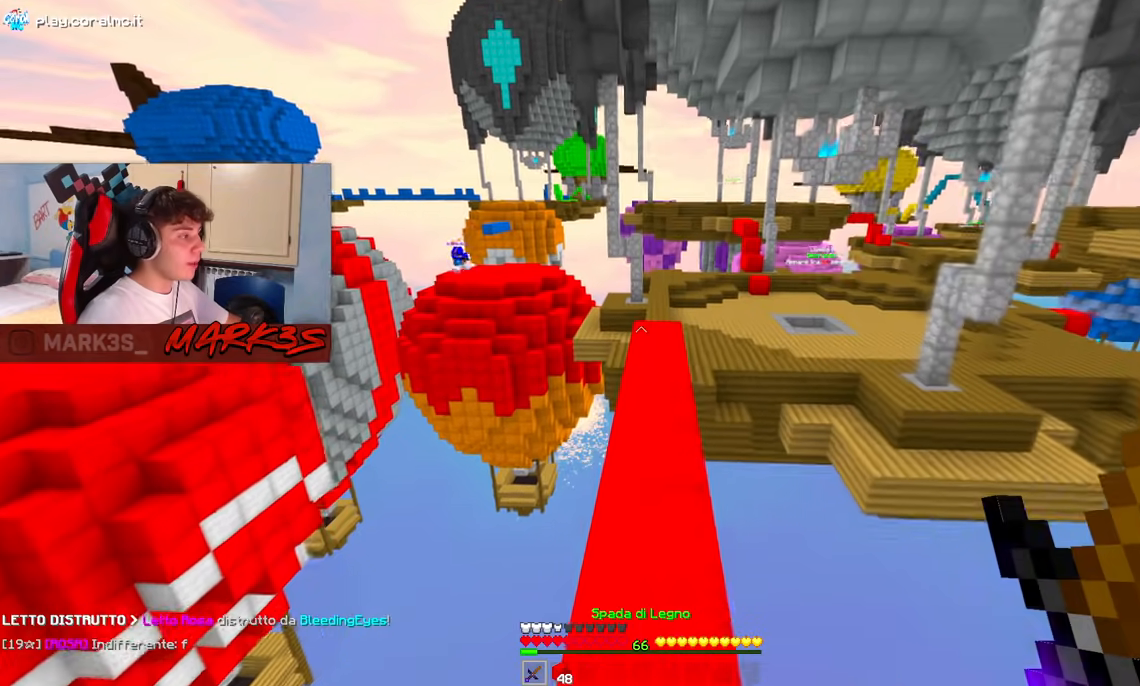
{"keys": ["d", "w"], "mouse": ["left"], "events": [[100, "w", "down"], [283, "mouse_left", "down"], [300, "space", "down"], [383, "d", "down"], [483, "space", "up"]]}
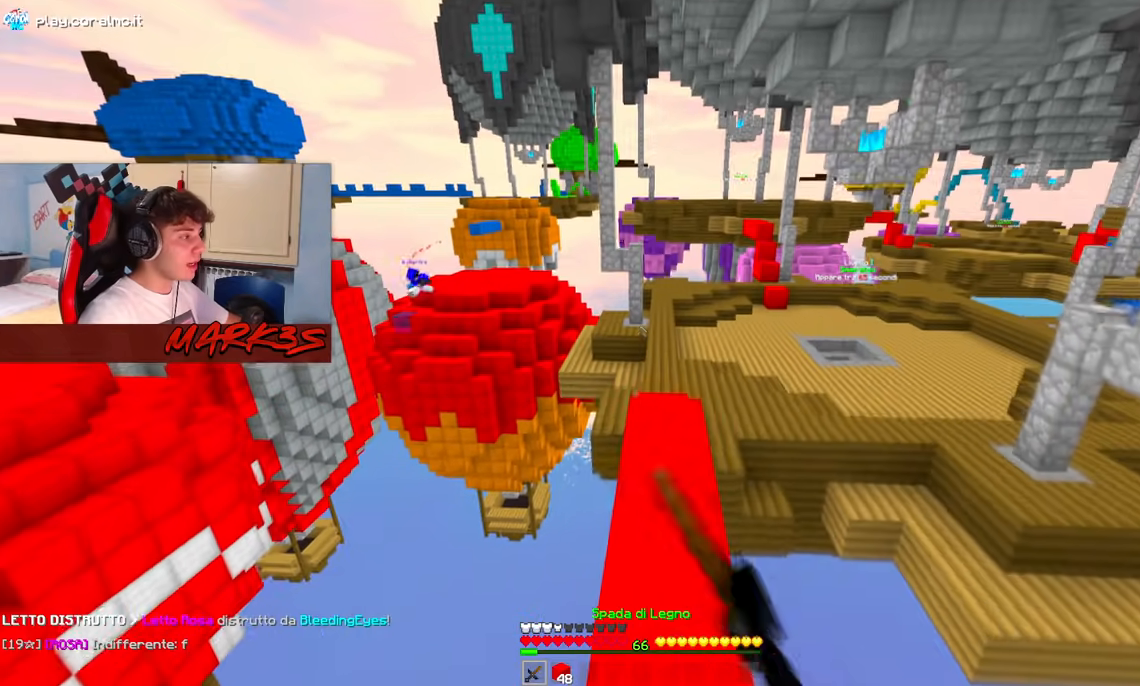
{"keys": ["w"], "mouse": ["left"], "events": [[50, "d", "up"]]}
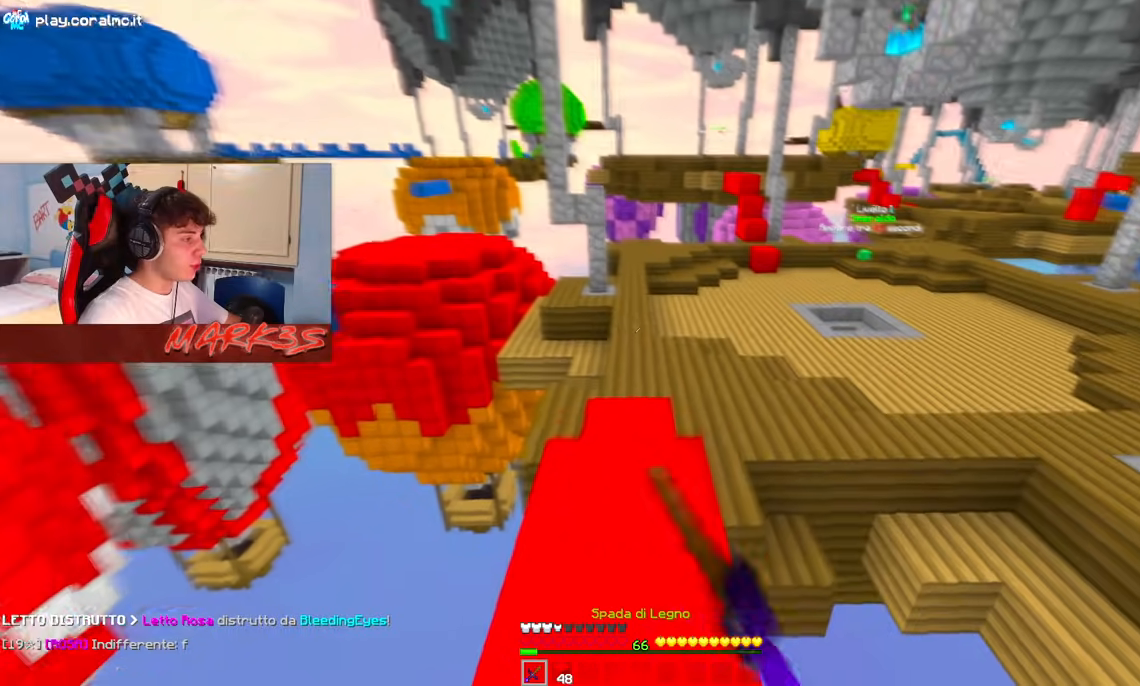
{"keys": ["space", "w"], "mouse": ["left"], "events": [[150, "space", "down"]]}
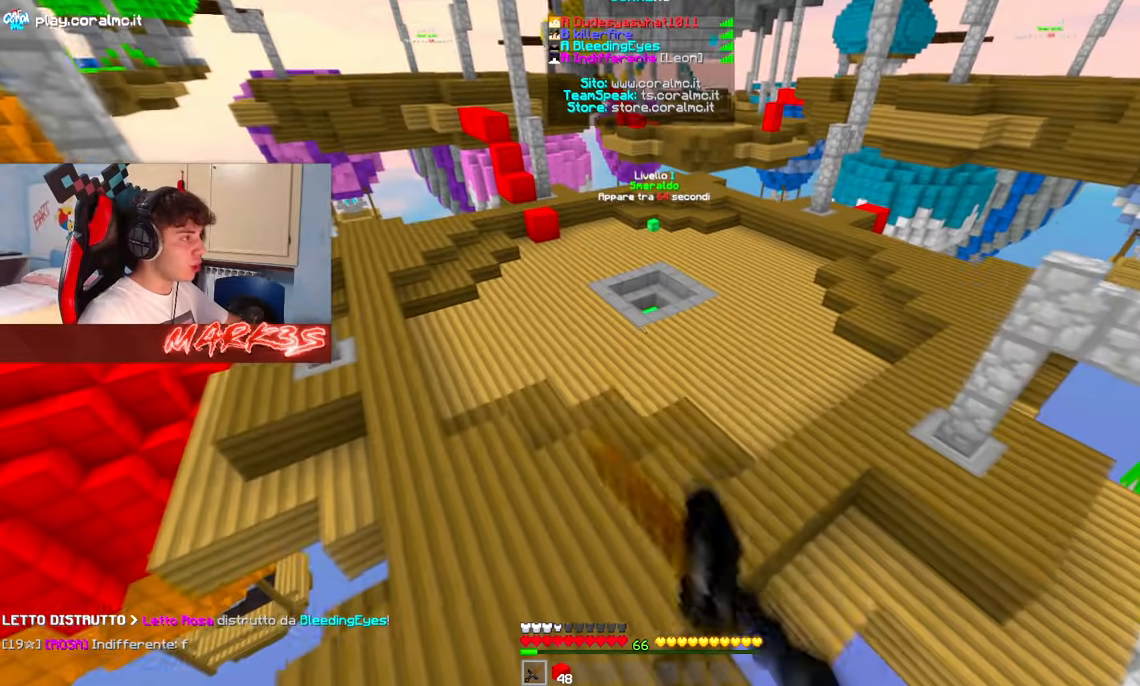
{"keys": ["space", "w"], "mouse": ["left"]}
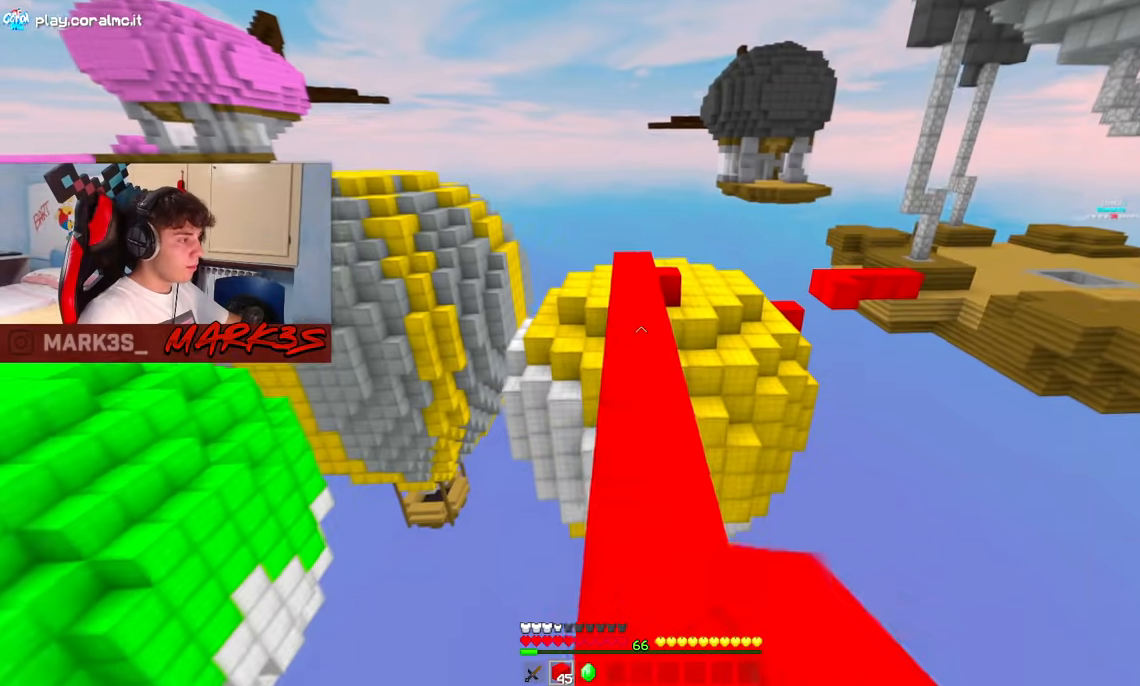
{"keys": ["space", "w"], "mouse": ["left"]}
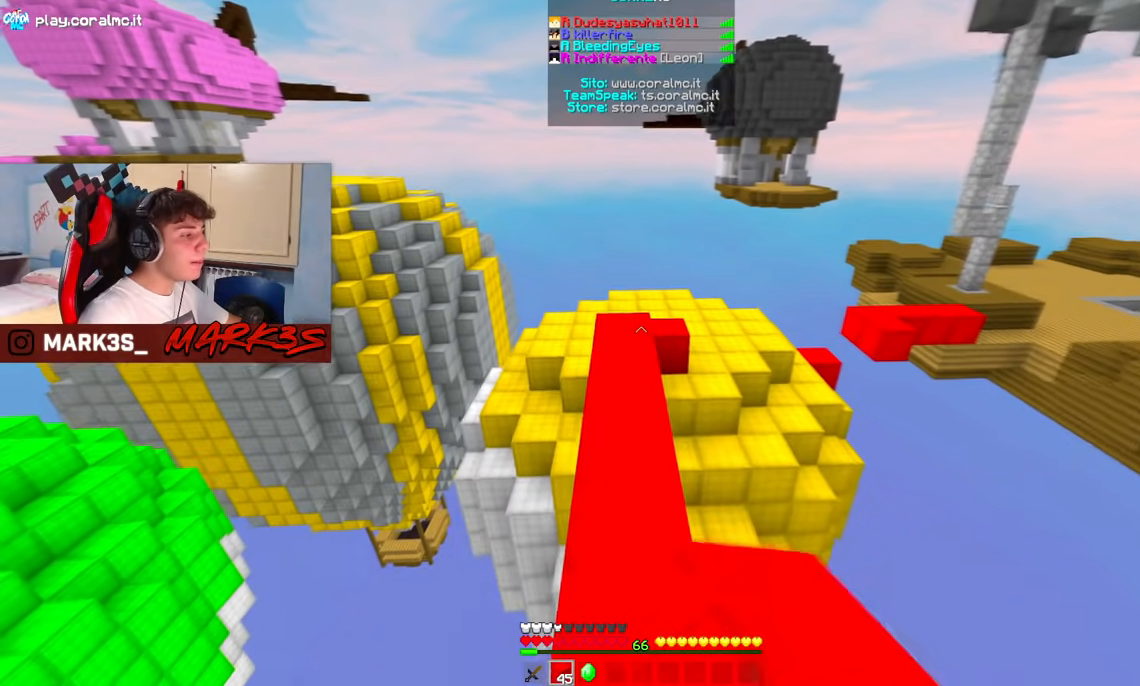
{"keys": ["space", "w"], "mouse": [], "events": [[167, "mouse_left", "up"]]}
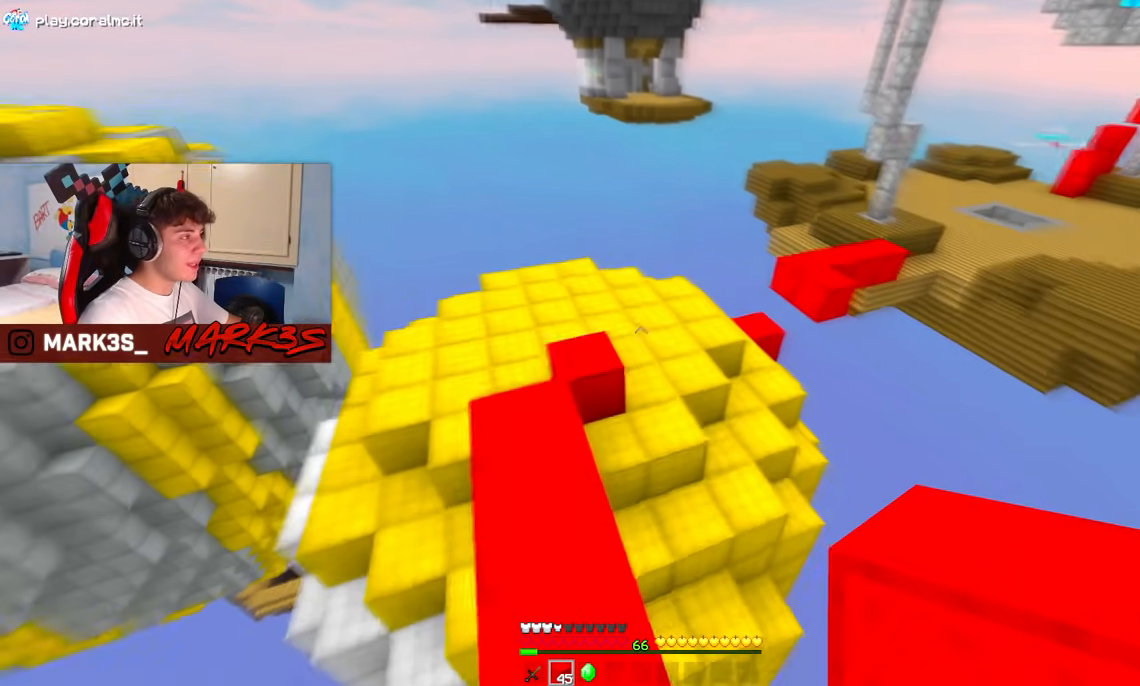
{"keys": ["space", "w"], "mouse": [], "events": []}
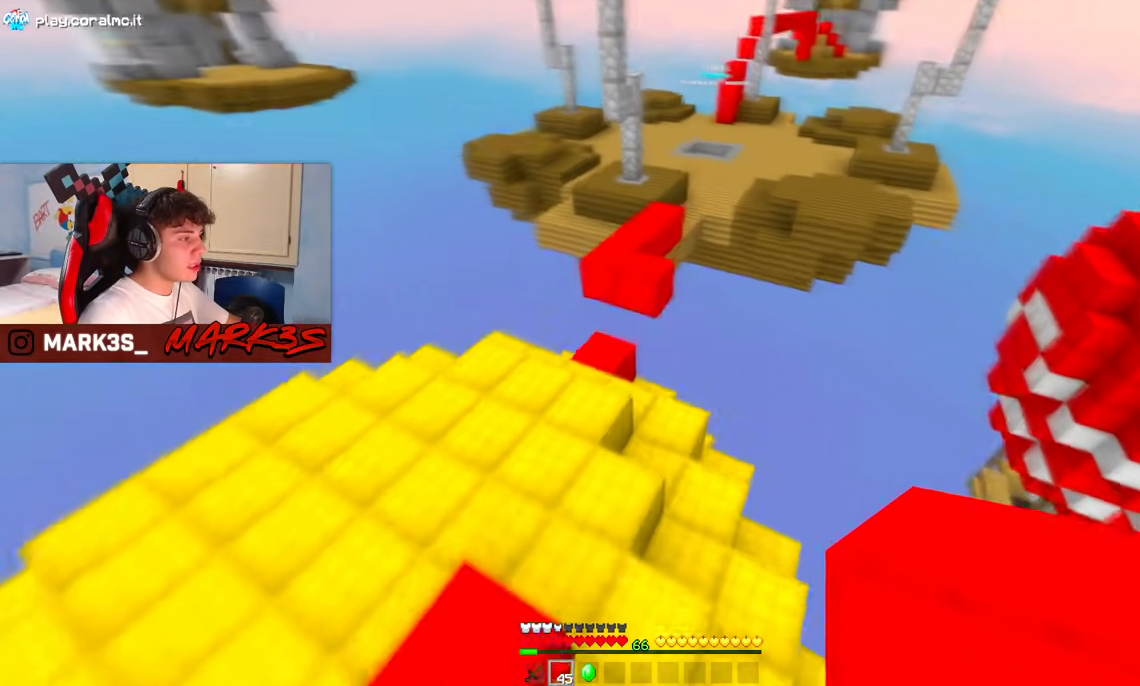
{"keys": ["w"], "mouse": []}
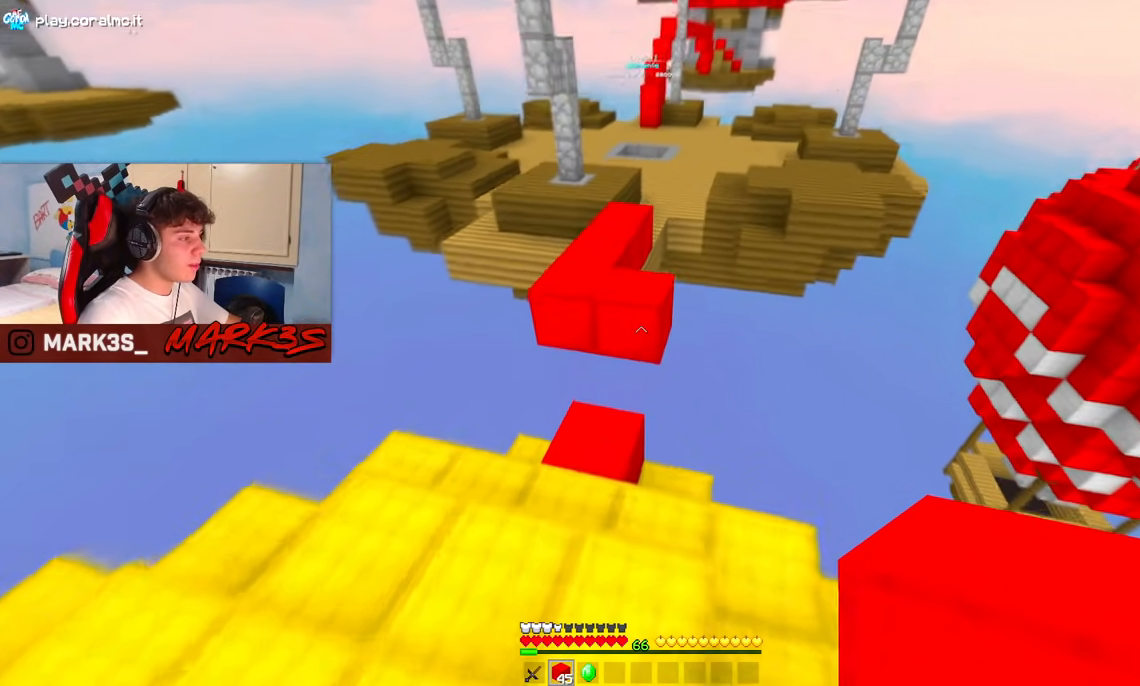
{"keys": ["a", "w"], "mouse": []}